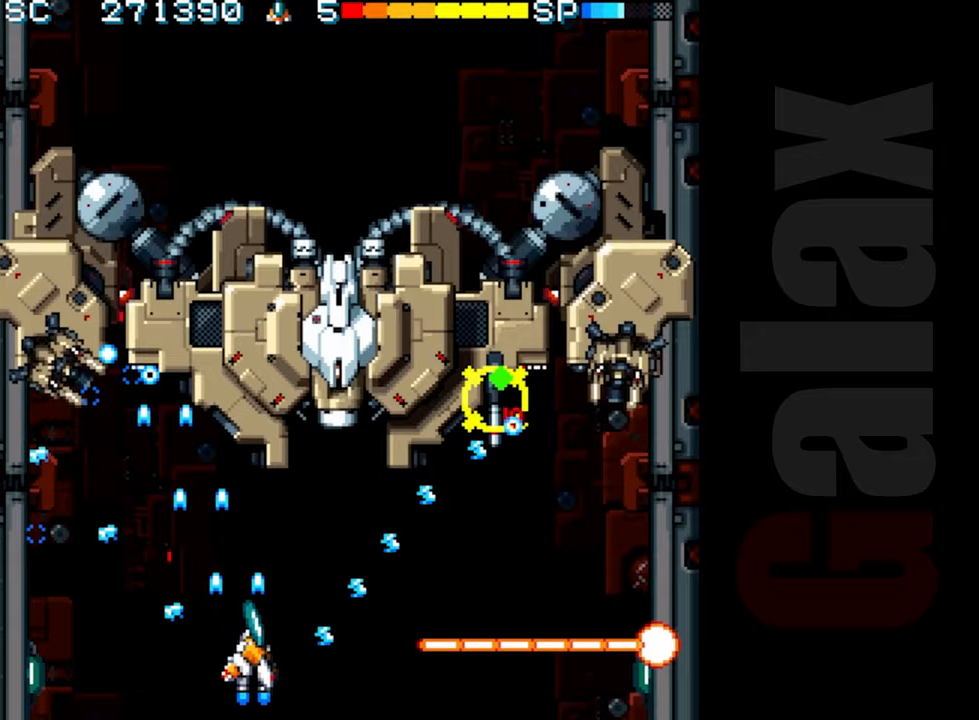
Gameplay with a controller (Xbox layout); each line is a JSON object with the inputs held at the frame after it. "events" lists button and stick changes between this image and that frame as [ms after this image, input, new state], when the widget could be followed in between. Not read: right_stick.
{"buttons": ["B"], "left_stick": "up-right", "events": [[417, "left_stick", "up-right"]]}
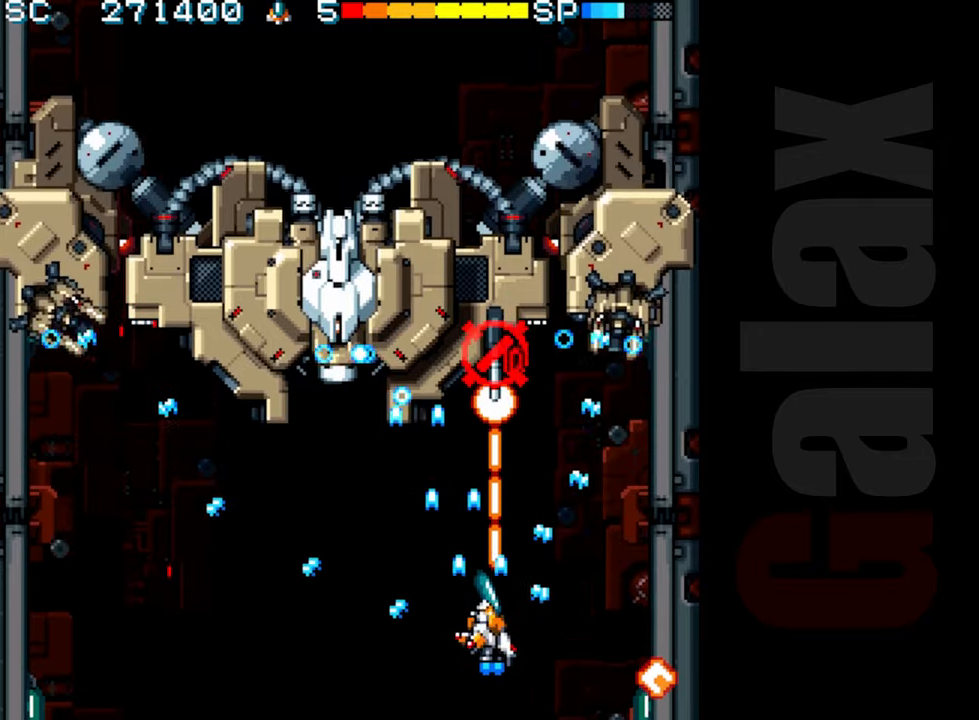
{"buttons": ["R2"], "left_stick": "center", "events": [[133, "left_stick", "down-right"], [200, "R2", "down"], [200, "left_stick", "down"], [300, "B", "up"], [317, "left_stick", "center"]]}
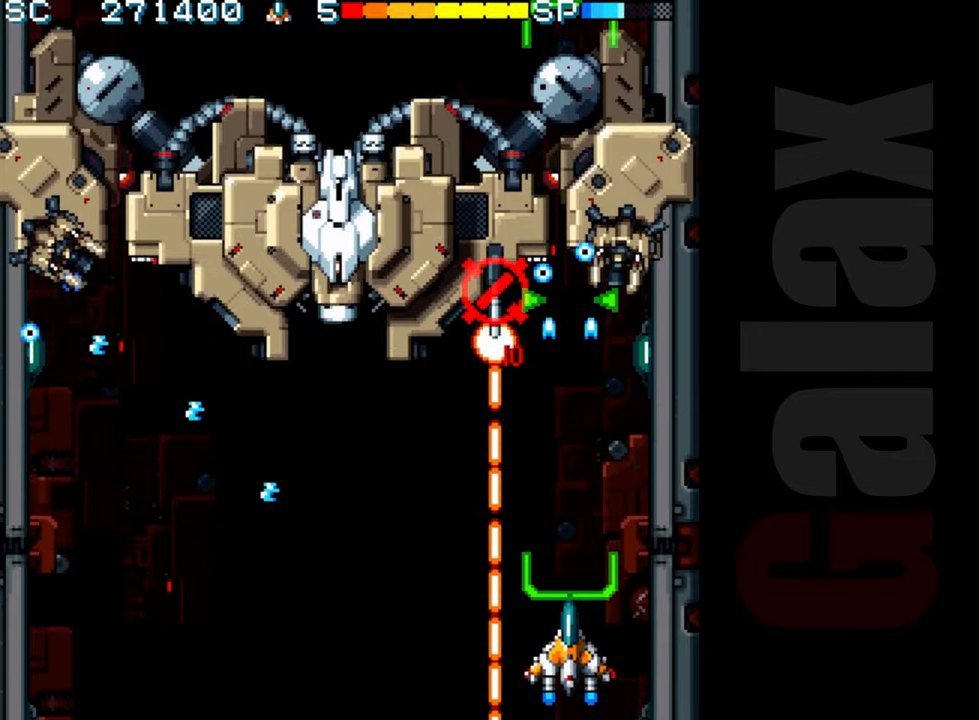
{"buttons": ["R2"], "left_stick": "center", "events": [[100, "left_stick", "up"], [367, "left_stick", "center"]]}
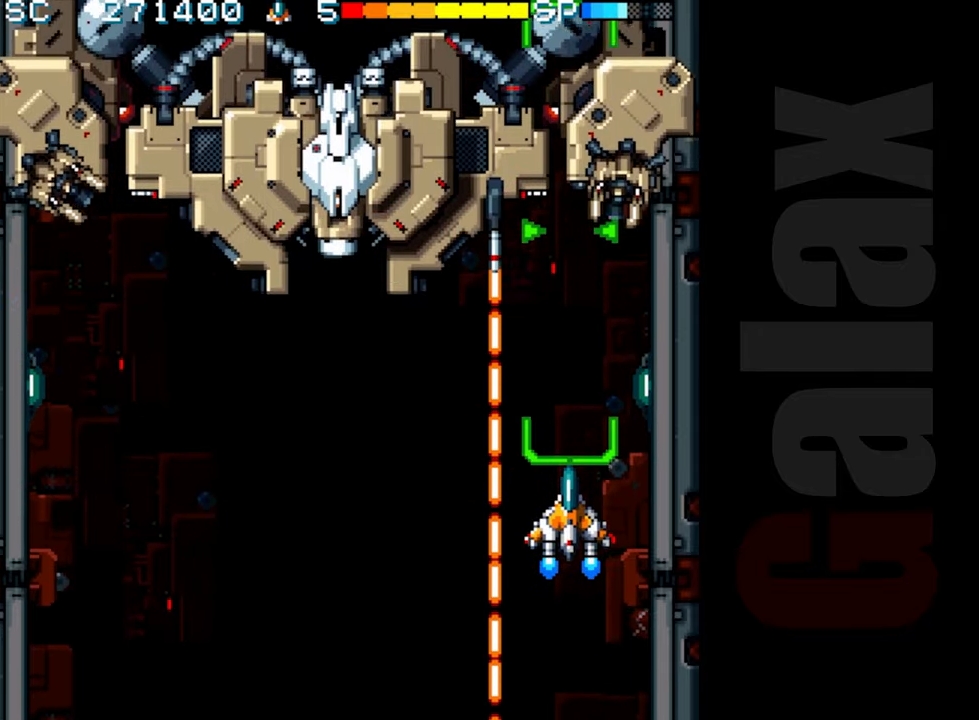
{"buttons": ["R2"], "left_stick": "center", "events": [[400, "left_stick", "up"], [500, "left_stick", "center"]]}
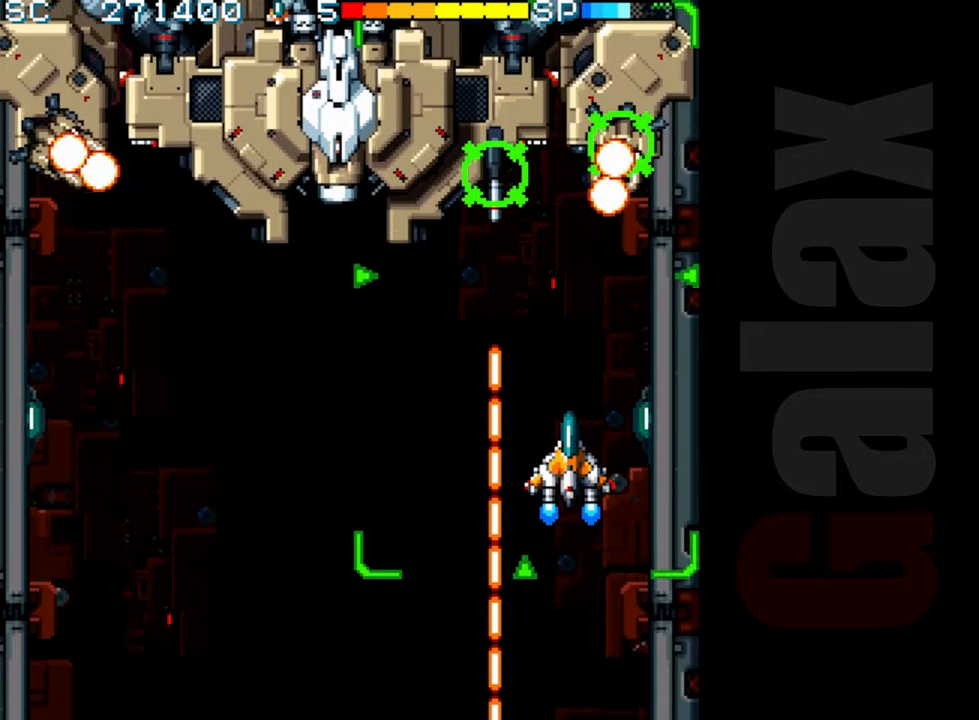
{"buttons": ["B"], "left_stick": "down-left", "events": [[100, "R2", "up"], [200, "B", "down"], [217, "R2", "down"], [217, "X", "down"], [300, "R2", "up"], [300, "X", "up"], [367, "left_stick", "left"], [417, "left_stick", "down-left"]]}
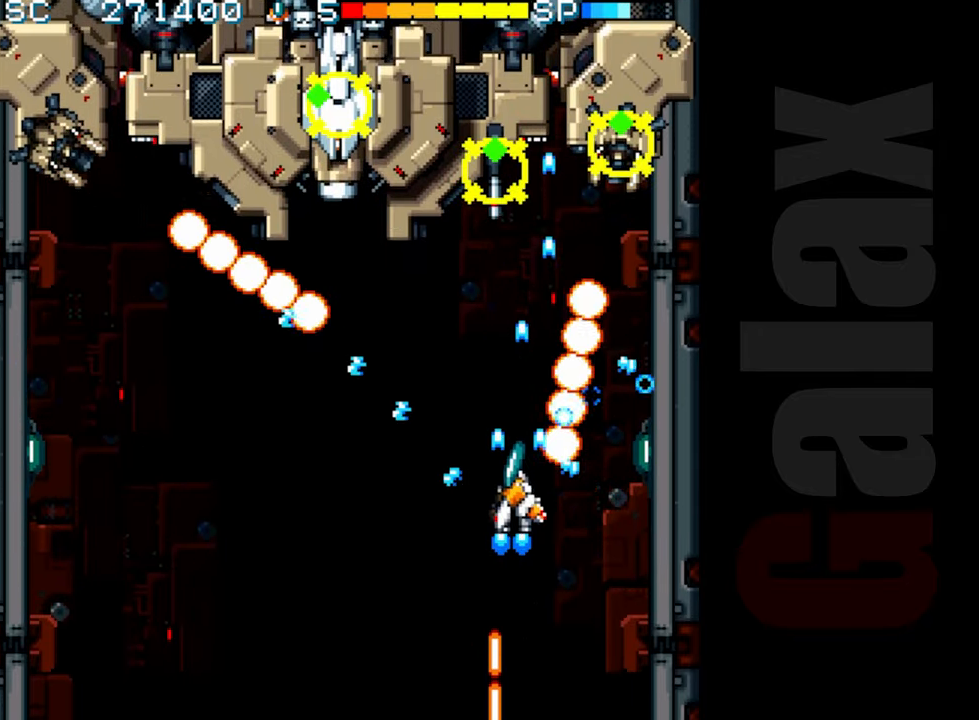
{"buttons": ["B"], "left_stick": "center", "events": [[100, "left_stick", "center"], [283, "left_stick", "down"], [383, "left_stick", "center"]]}
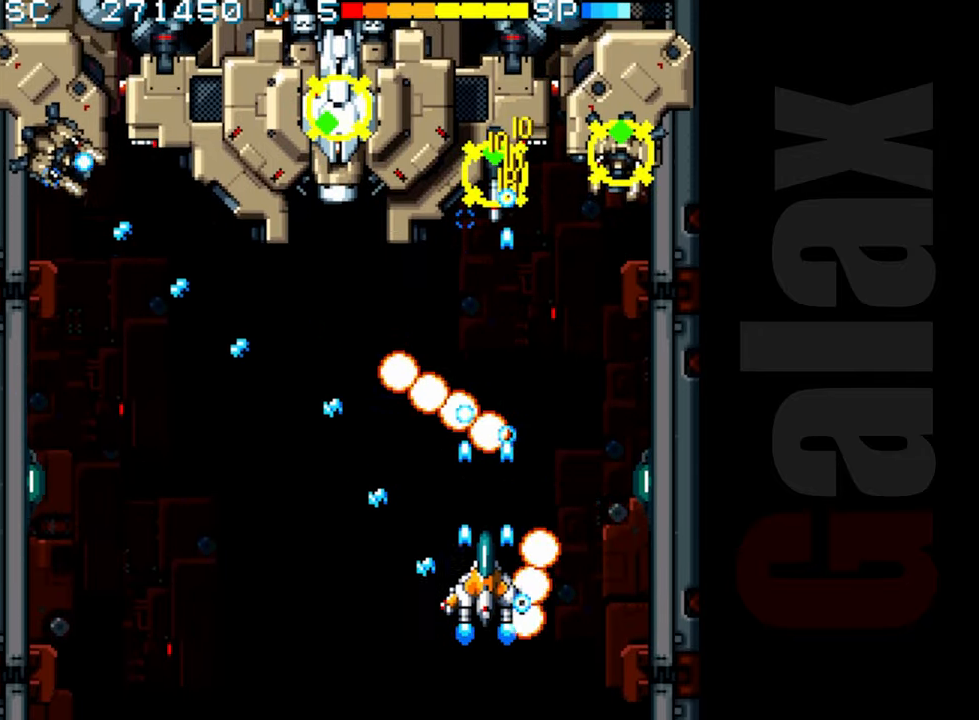
{"buttons": ["B"], "left_stick": "up-right", "events": [[50, "left_stick", "left"], [267, "left_stick", "up"], [350, "left_stick", "up-right"]]}
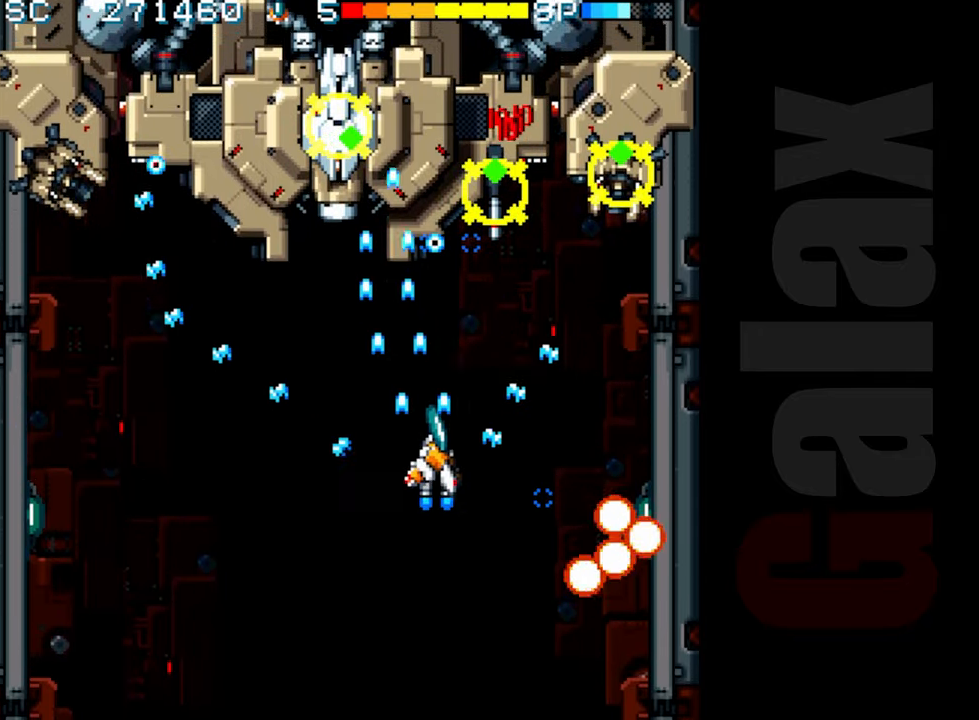
{"buttons": ["B"], "left_stick": "center", "events": [[150, "left_stick", "up"], [267, "left_stick", "center"]]}
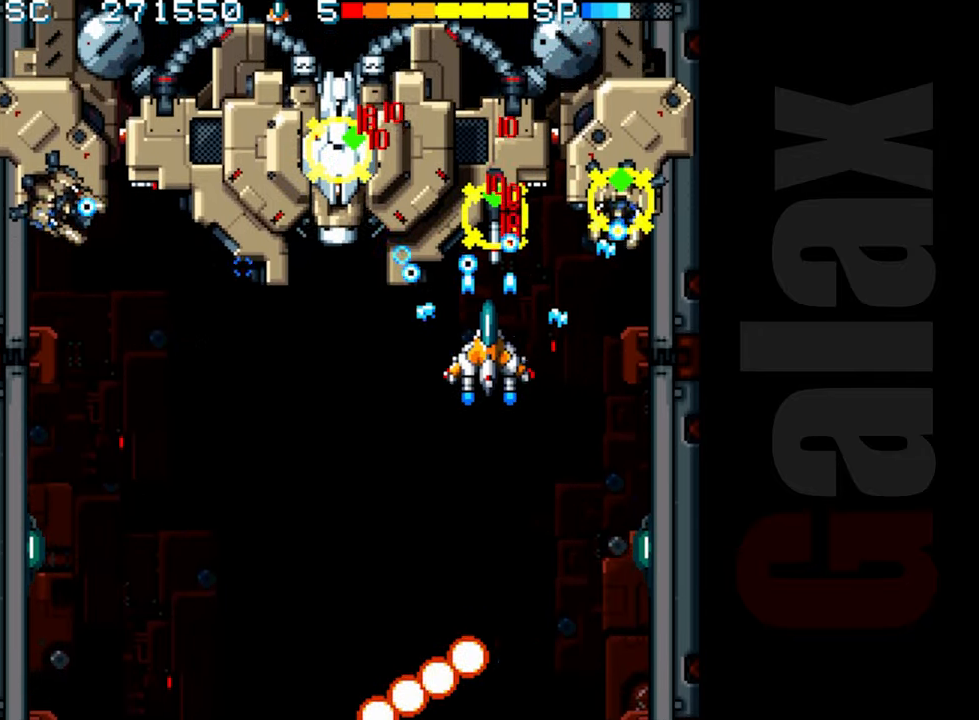
{"buttons": ["B"], "left_stick": "down-left", "events": [[133, "left_stick", "down-right"], [200, "left_stick", "center"], [500, "left_stick", "down-left"]]}
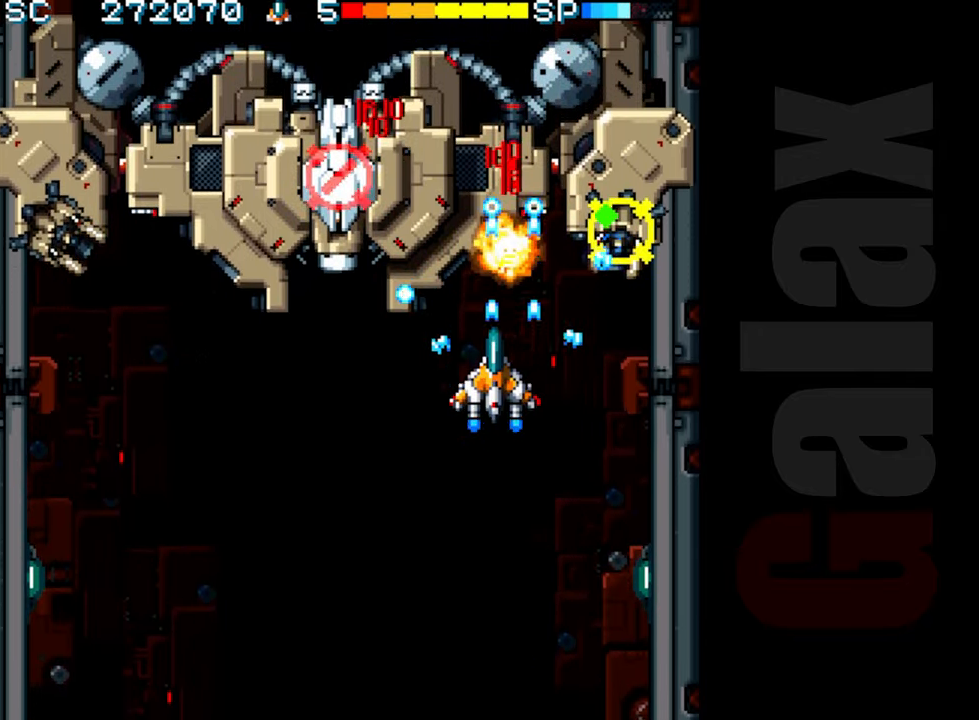
{"buttons": ["R2"], "left_stick": "down", "events": [[267, "B", "up"], [267, "R2", "down"], [467, "left_stick", "down"]]}
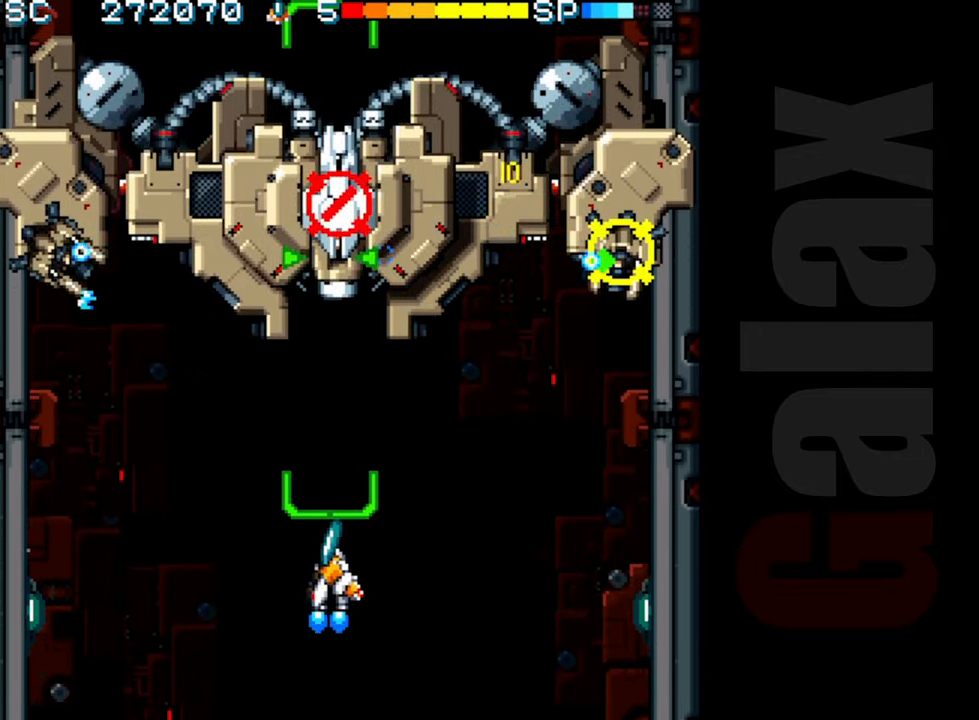
{"buttons": ["R2"], "left_stick": "center", "events": [[267, "left_stick", "center"]]}
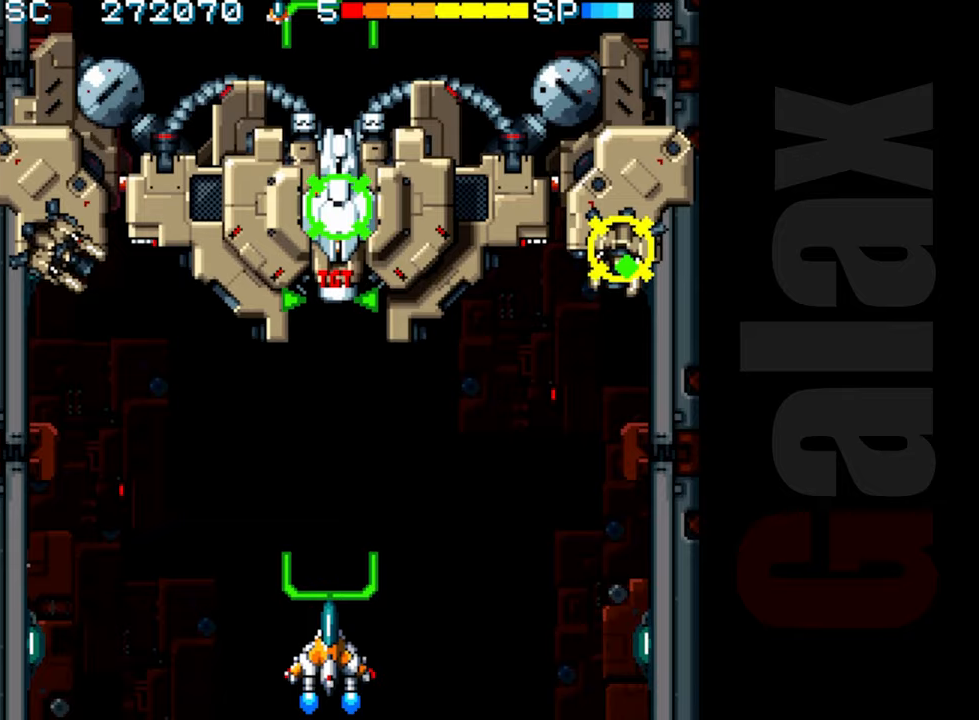
{"buttons": ["B"], "left_stick": "center", "events": [[217, "R2", "up"], [350, "B", "down"], [383, "R2", "down"], [383, "X", "down"], [450, "R2", "up"], [467, "X", "up"]]}
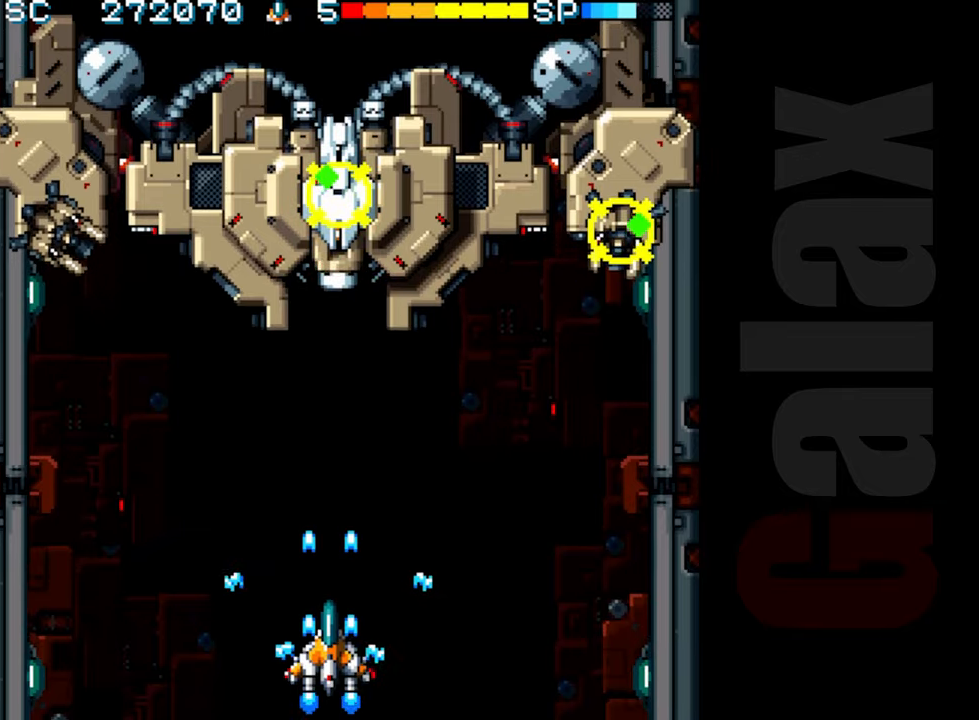
{"buttons": ["B"], "left_stick": "up", "events": [[67, "left_stick", "up"]]}
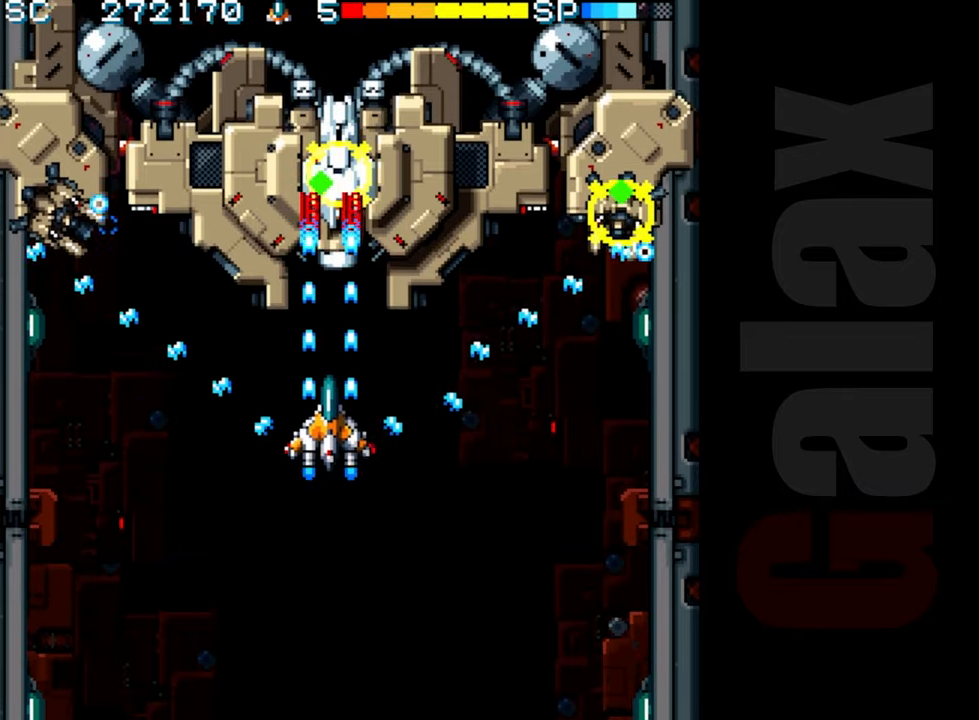
{"buttons": ["B"], "left_stick": "center", "events": [[233, "left_stick", "center"], [350, "left_stick", "down"], [467, "left_stick", "center"]]}
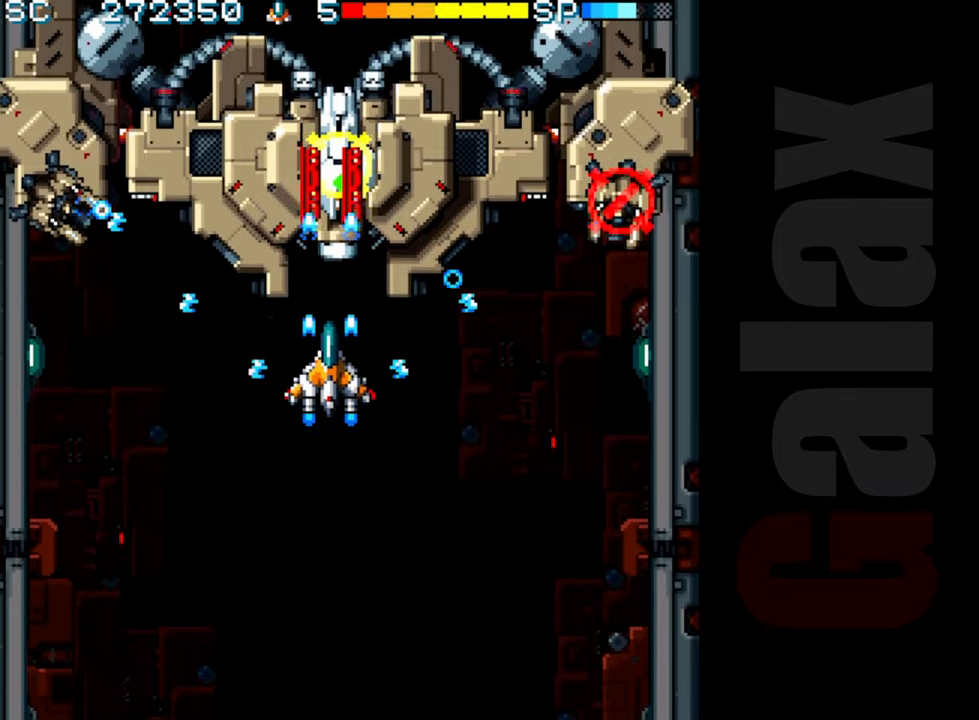
{"buttons": ["B"], "left_stick": "center", "events": [[233, "left_stick", "down-right"], [283, "left_stick", "center"]]}
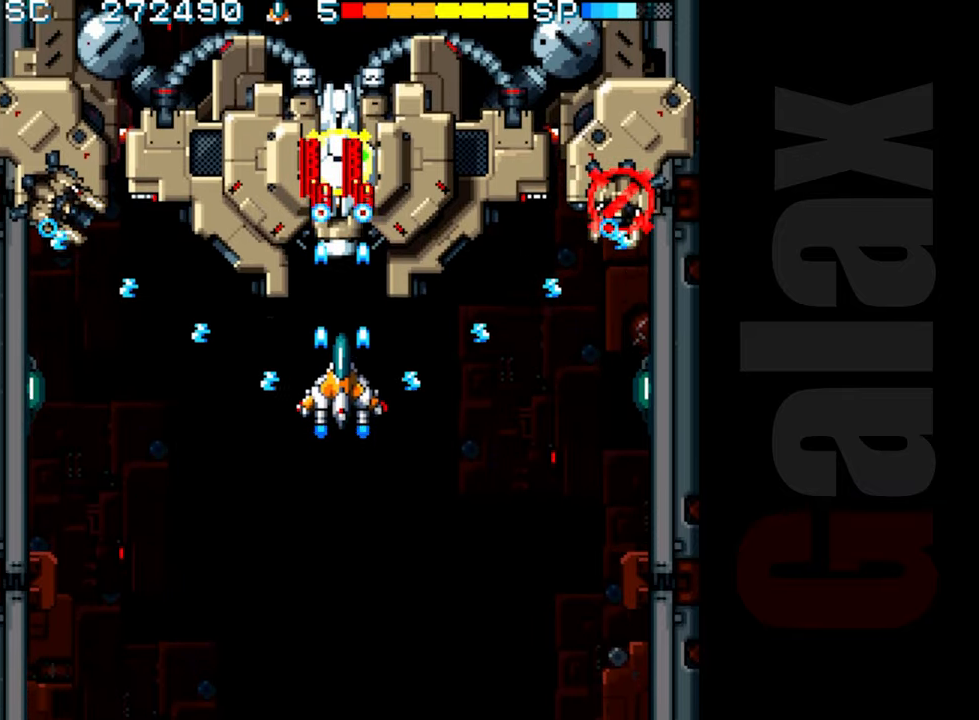
{"buttons": ["B"], "left_stick": "down", "events": [[33, "left_stick", "down"]]}
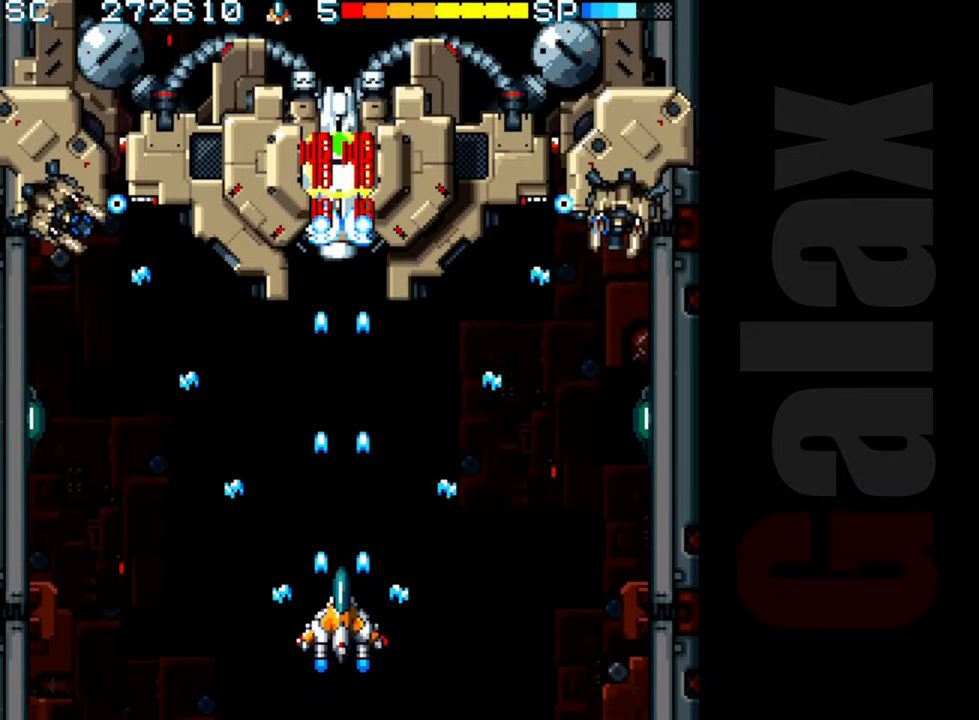
{"buttons": ["B"], "left_stick": "center", "events": [[267, "left_stick", "center"]]}
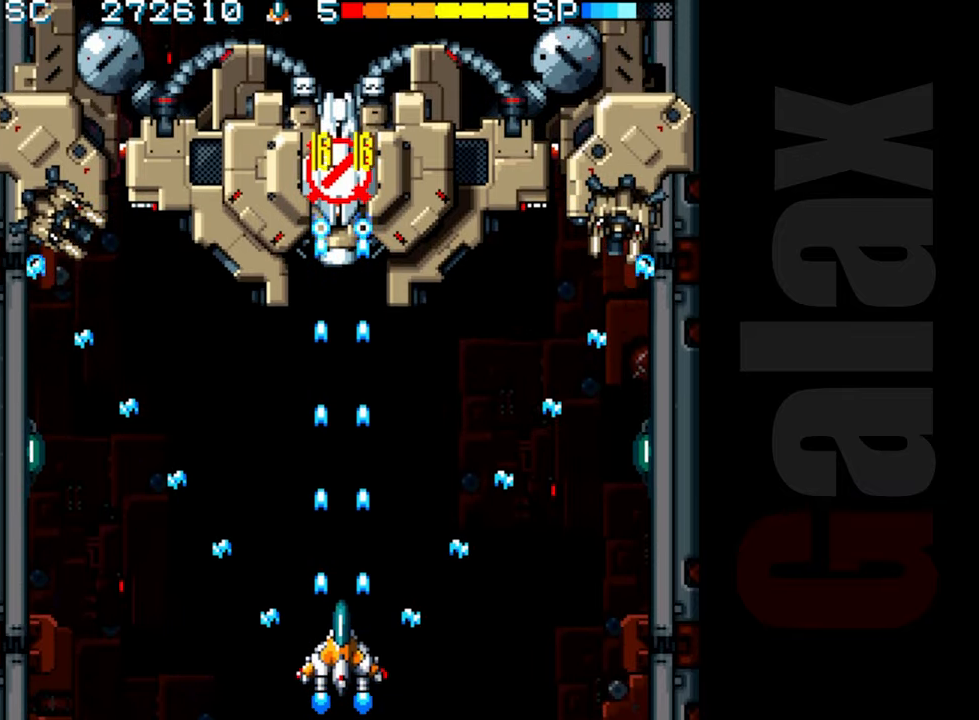
{"buttons": ["R2"], "left_stick": "center", "events": [[200, "B", "up"], [200, "R2", "down"]]}
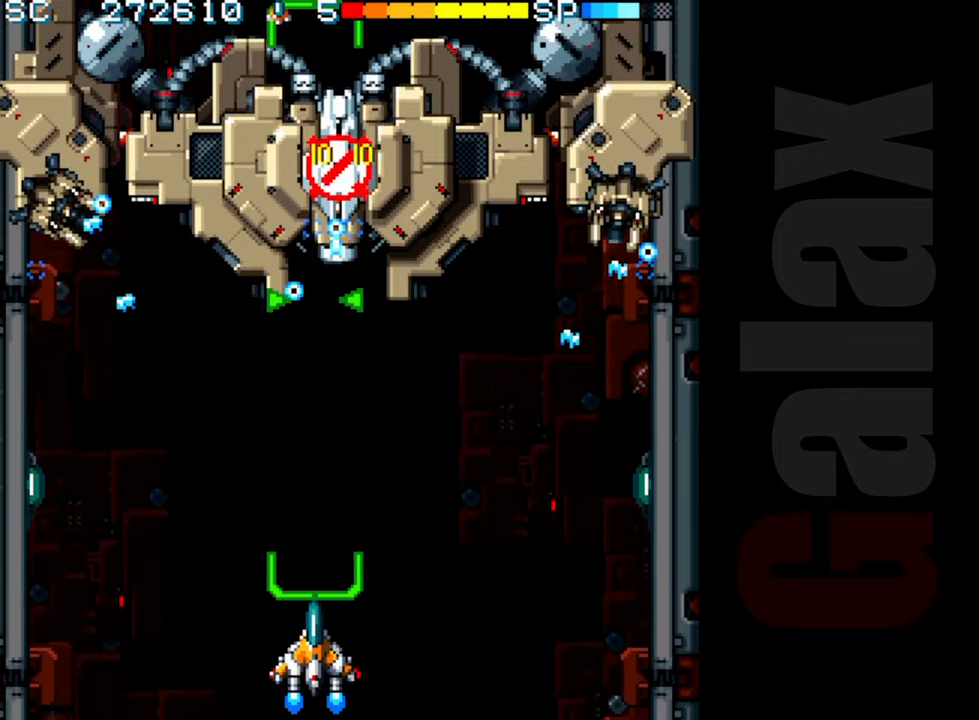
{"buttons": [], "left_stick": "center", "events": [[367, "R2", "up"]]}
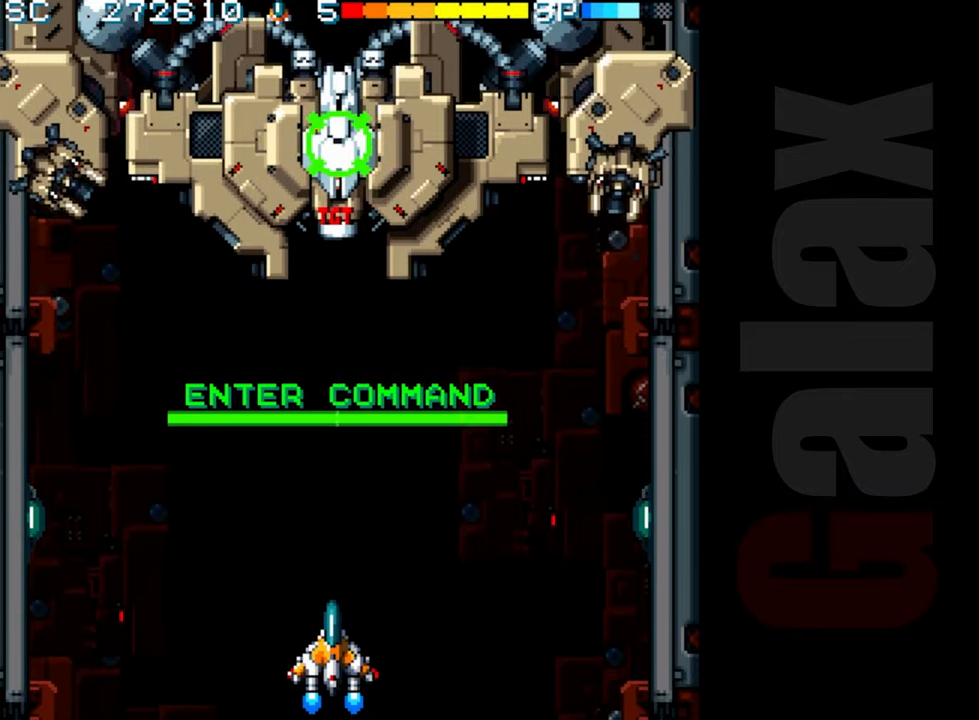
{"buttons": ["B"], "left_stick": "up", "events": [[17, "B", "down"], [100, "X", "down"], [150, "R2", "down"], [167, "B", "up"], [183, "X", "up"], [200, "B", "down"], [233, "R2", "up"], [283, "left_stick", "up"], [350, "B", "up"], [417, "B", "down"]]}
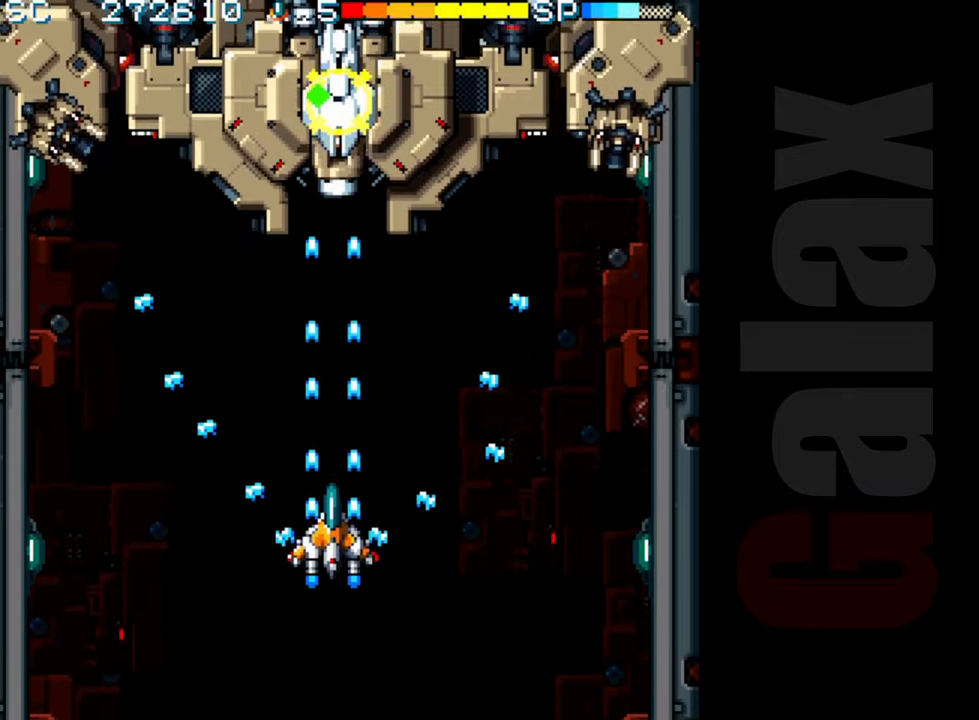
{"buttons": ["B"], "left_stick": "up", "events": []}
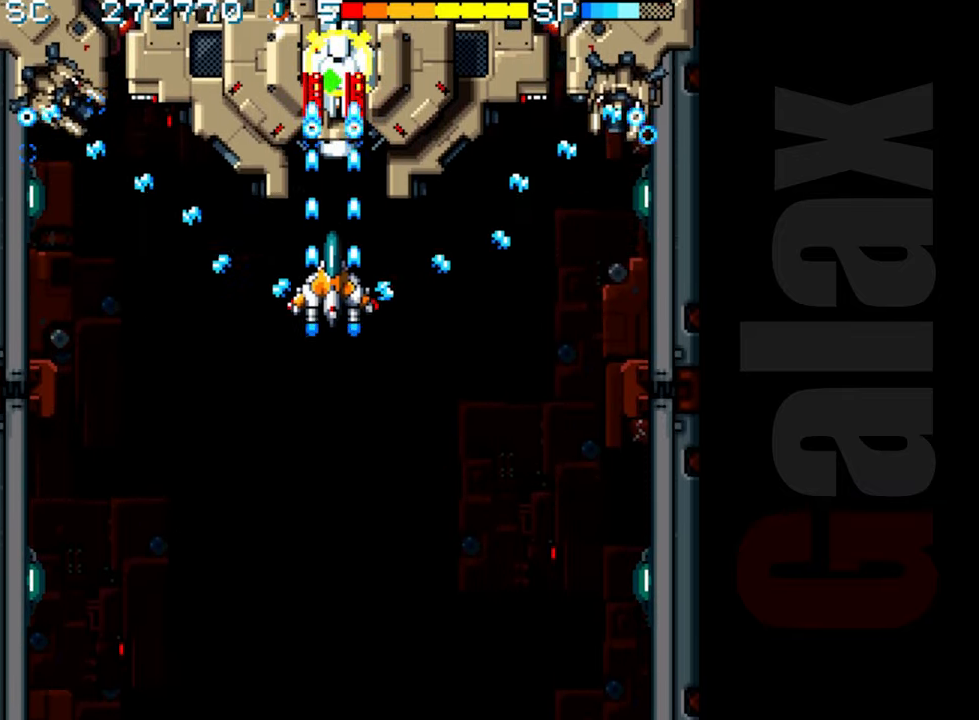
{"buttons": ["B"], "left_stick": "center", "events": [[50, "left_stick", "center"]]}
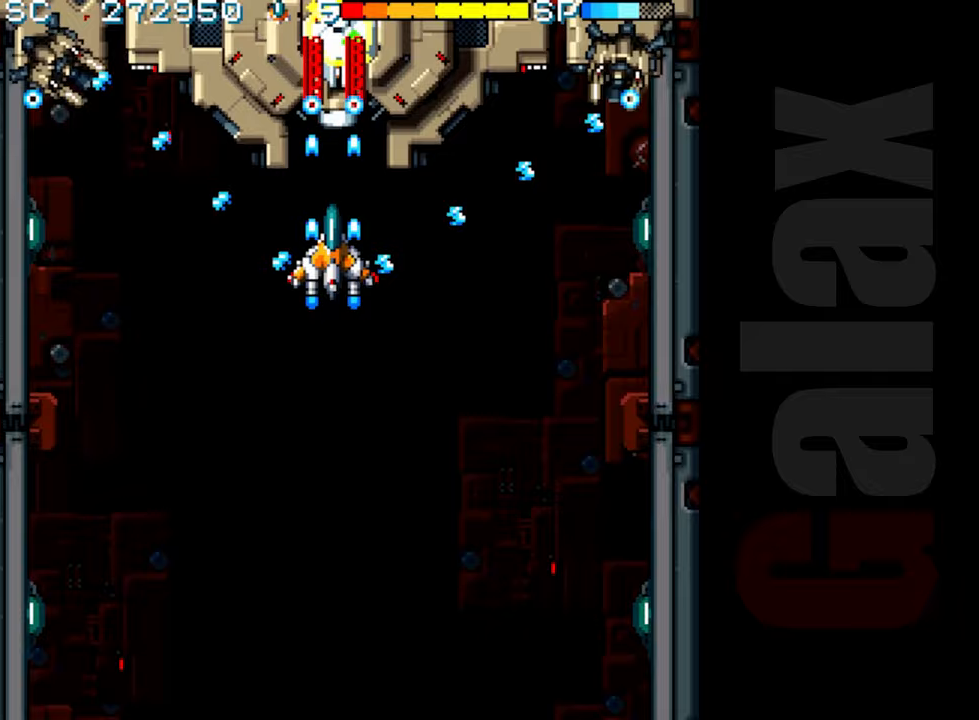
{"buttons": ["B"], "left_stick": "down", "events": [[483, "left_stick", "down"]]}
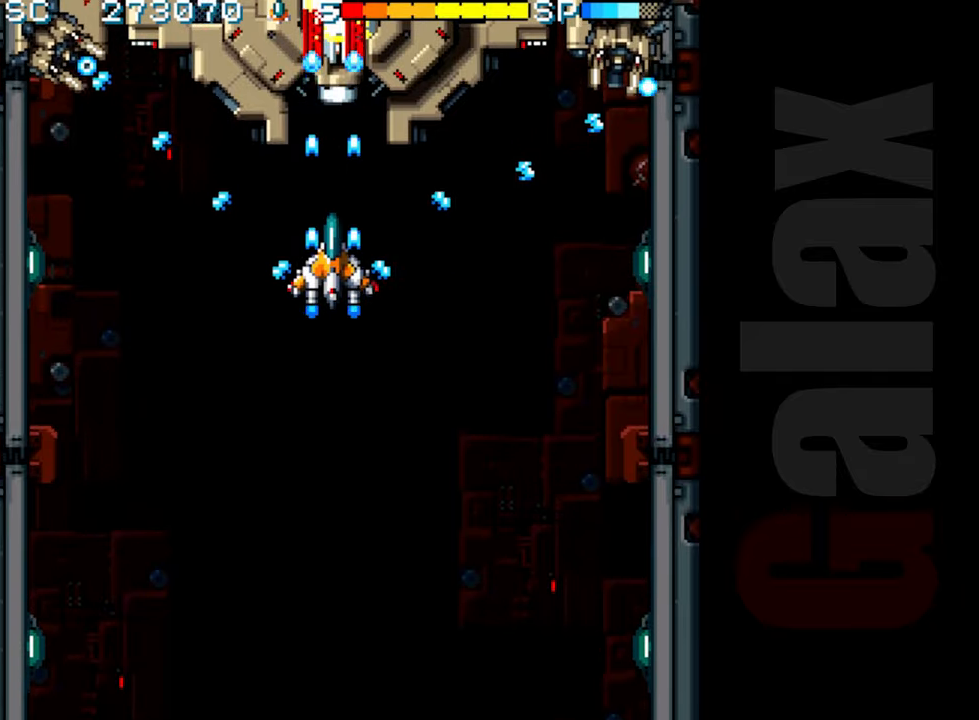
{"buttons": ["B"], "left_stick": "down", "events": []}
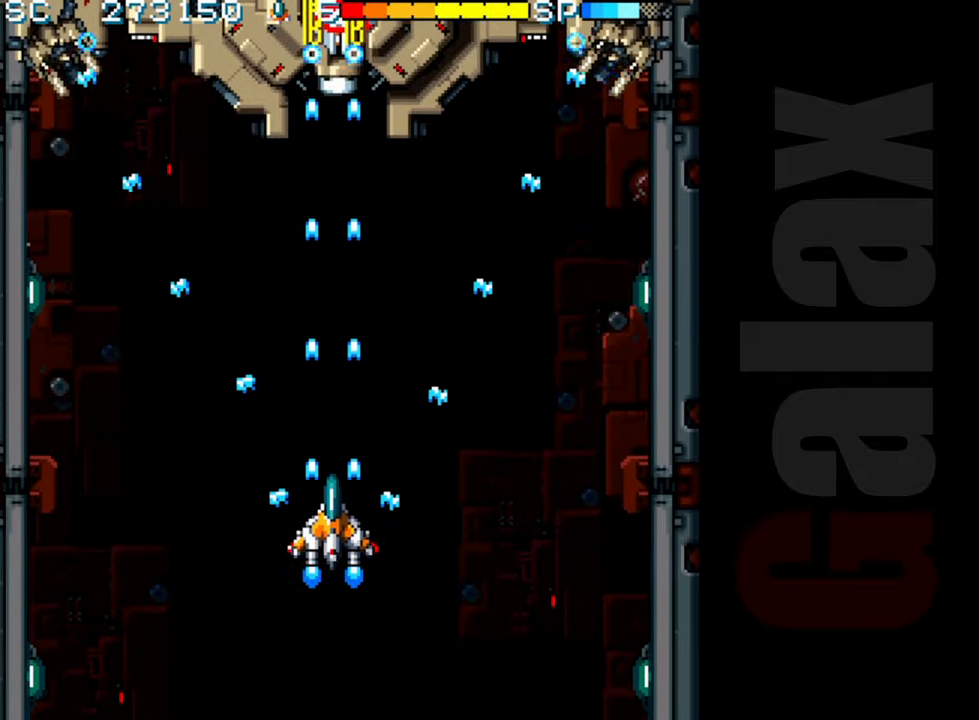
{"buttons": ["R2"], "left_stick": "down", "events": [[450, "B", "up"], [467, "R2", "down"]]}
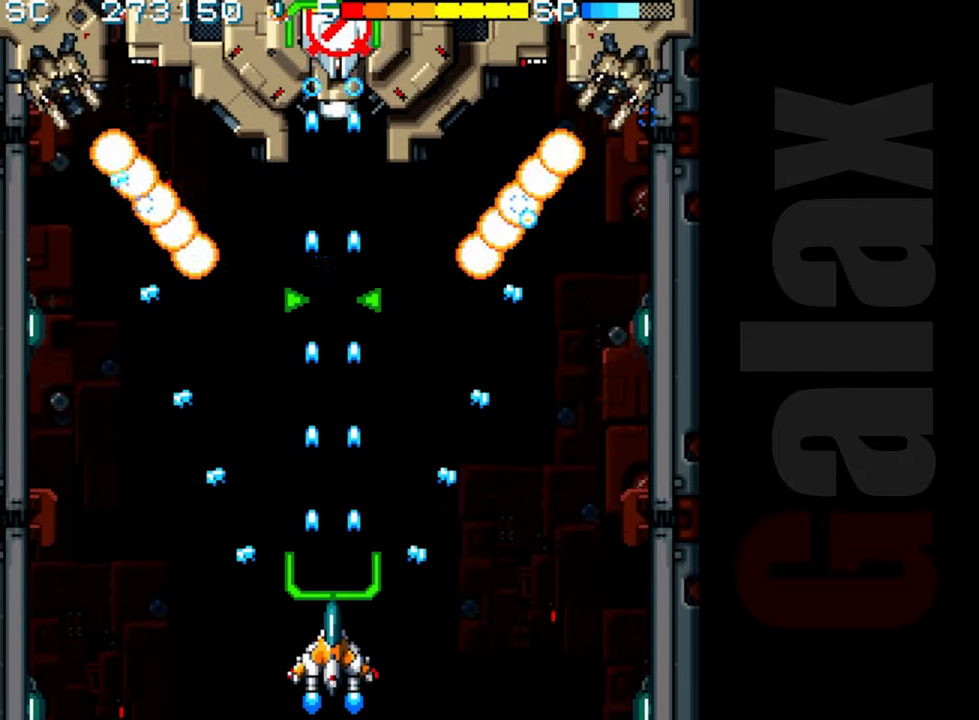
{"buttons": ["R2"], "left_stick": "up-left", "events": [[17, "left_stick", "center"], [150, "left_stick", "left"], [267, "left_stick", "center"], [400, "left_stick", "up-left"]]}
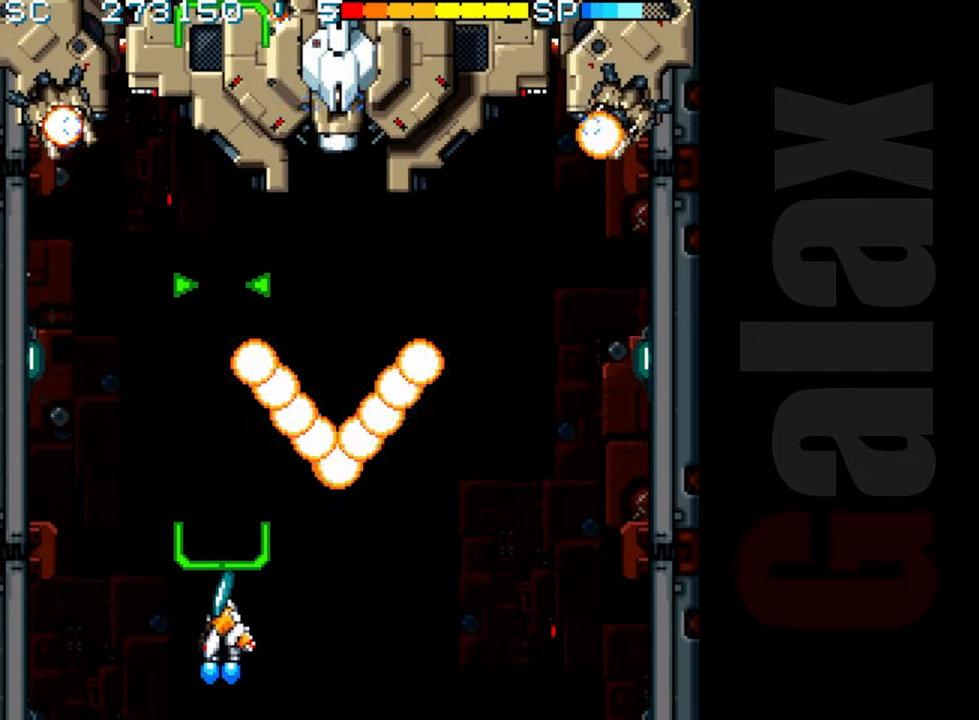
{"buttons": ["R2"], "left_stick": "right", "events": [[100, "left_stick", "up"], [250, "left_stick", "up-right"], [433, "left_stick", "right"]]}
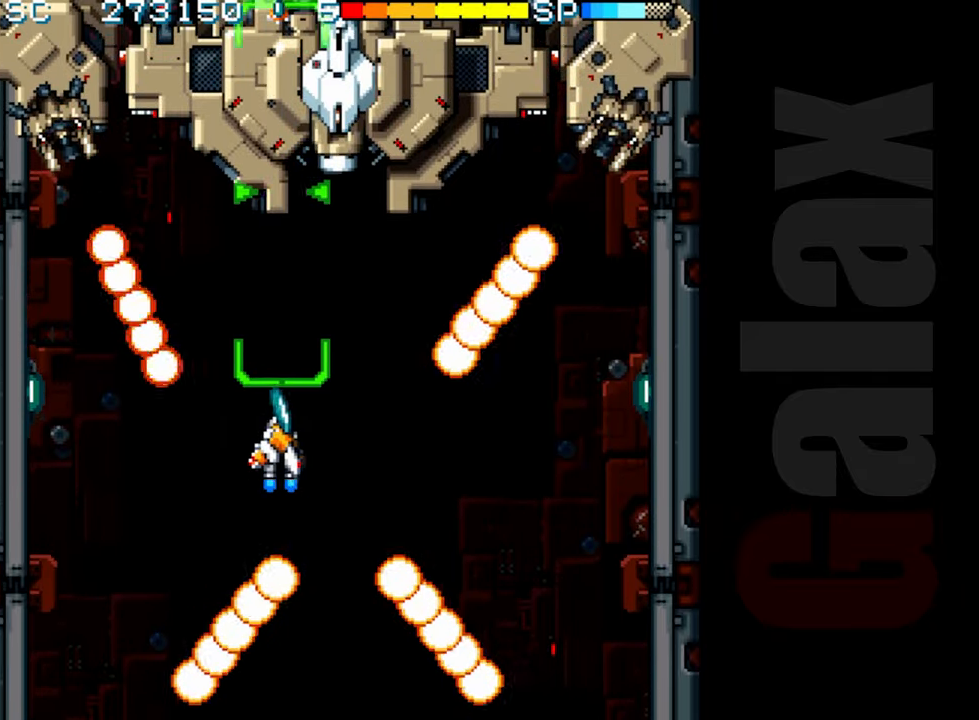
{"buttons": ["B"], "left_stick": "center", "events": [[150, "left_stick", "up"], [267, "left_stick", "center"], [417, "R2", "up"], [500, "B", "down"]]}
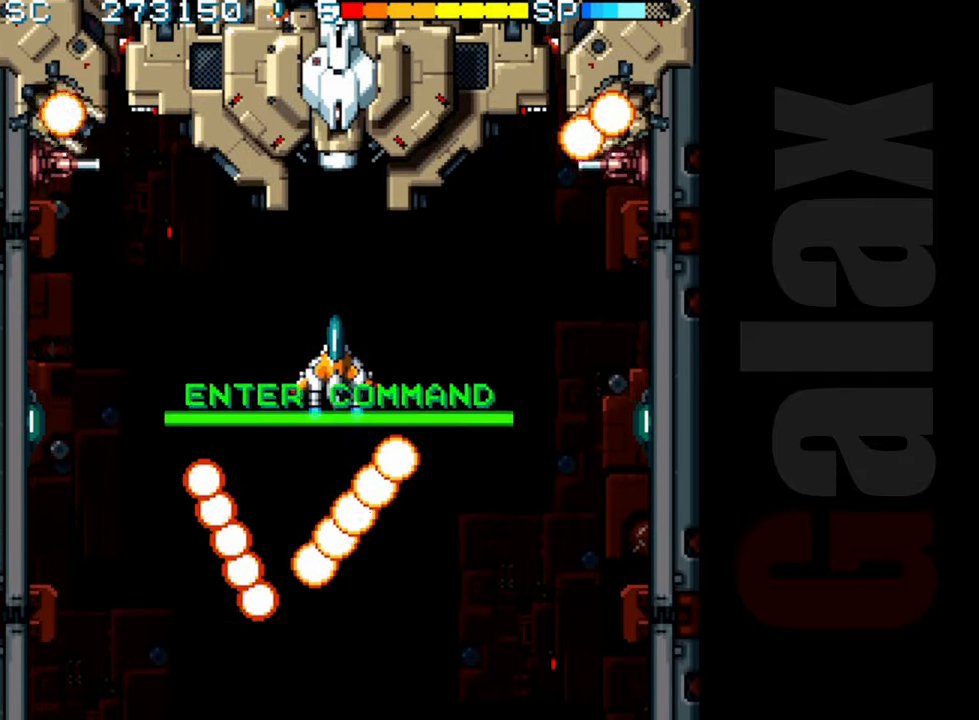
{"buttons": ["B"], "left_stick": "down", "events": [[50, "R2", "down"], [50, "X", "down"], [133, "R2", "up"], [150, "X", "up"], [350, "left_stick", "down"]]}
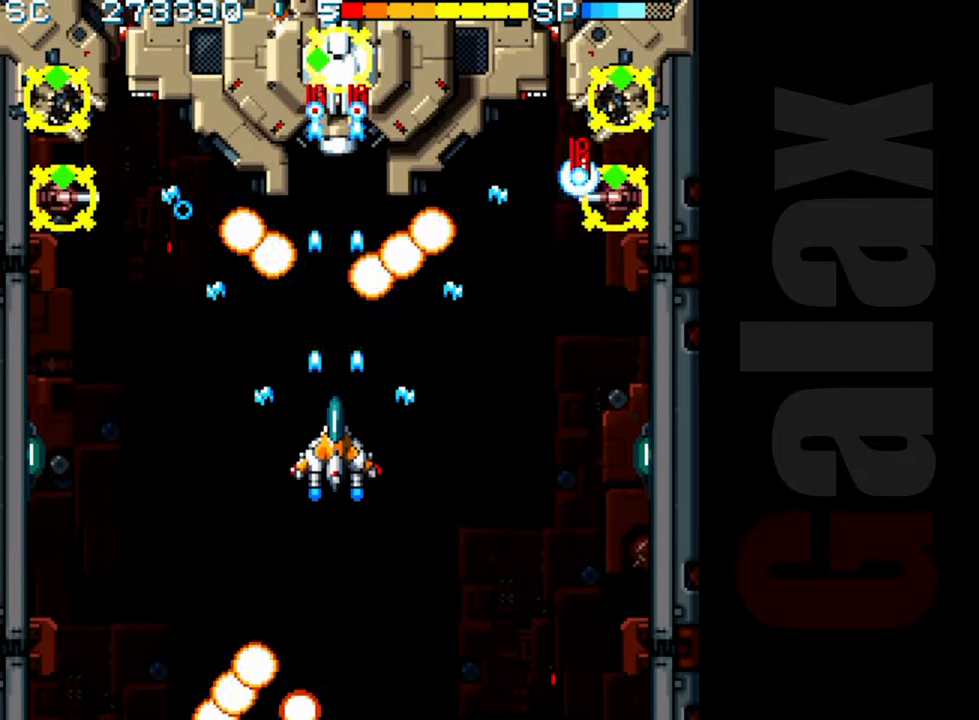
{"buttons": ["B"], "left_stick": "down", "events": [[17, "left_stick", "center"], [150, "left_stick", "down"], [333, "left_stick", "center"], [433, "left_stick", "down"]]}